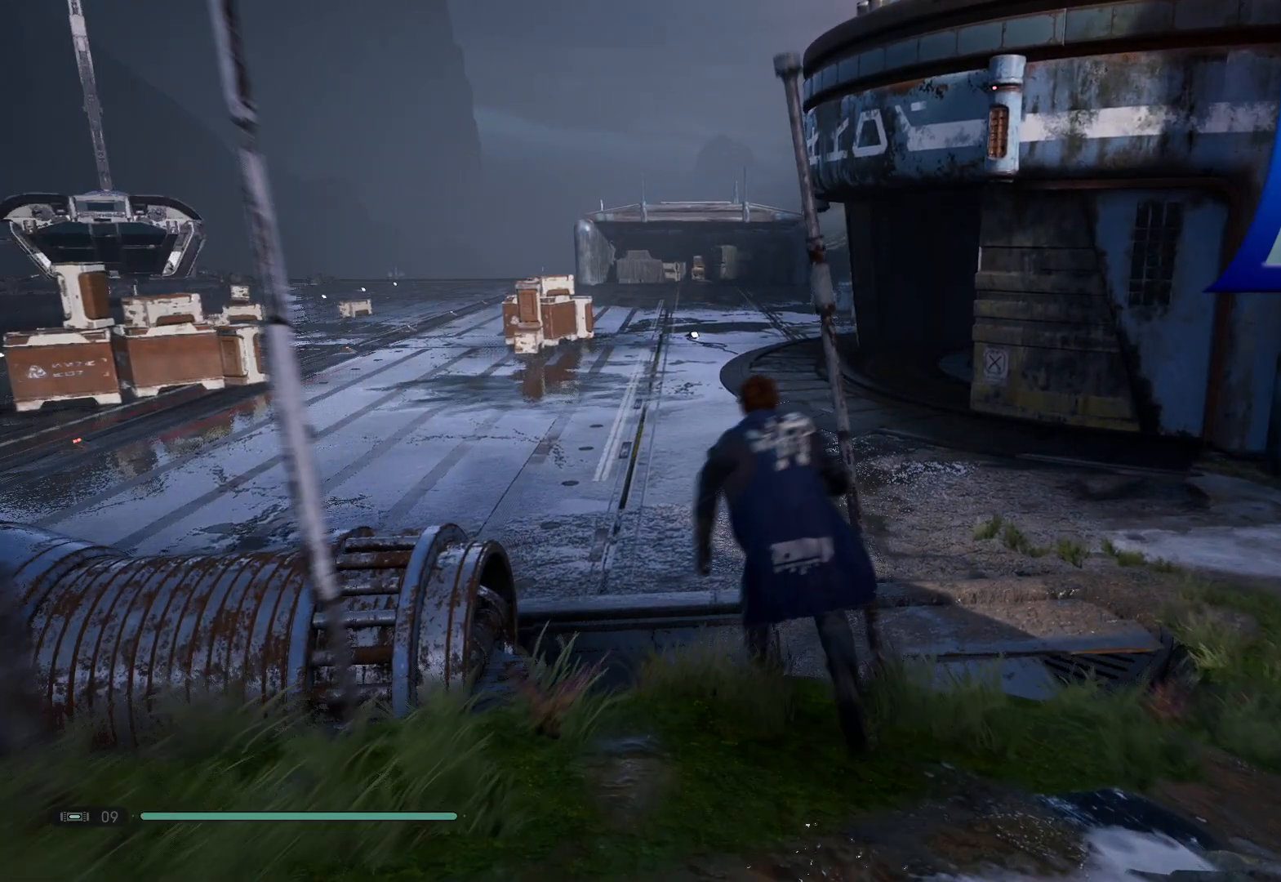
Gameplay with a controller (Xbox layout); each line is a JSON object with the inputs held at the frame after it. "events" lists button and stick changes between this image and that frame as [ms after this image, input, new state], when the widget could be followed in between. Not read: HOME.
{"buttons": ["A"], "left_stick": "up", "right_stick": "center", "events": []}
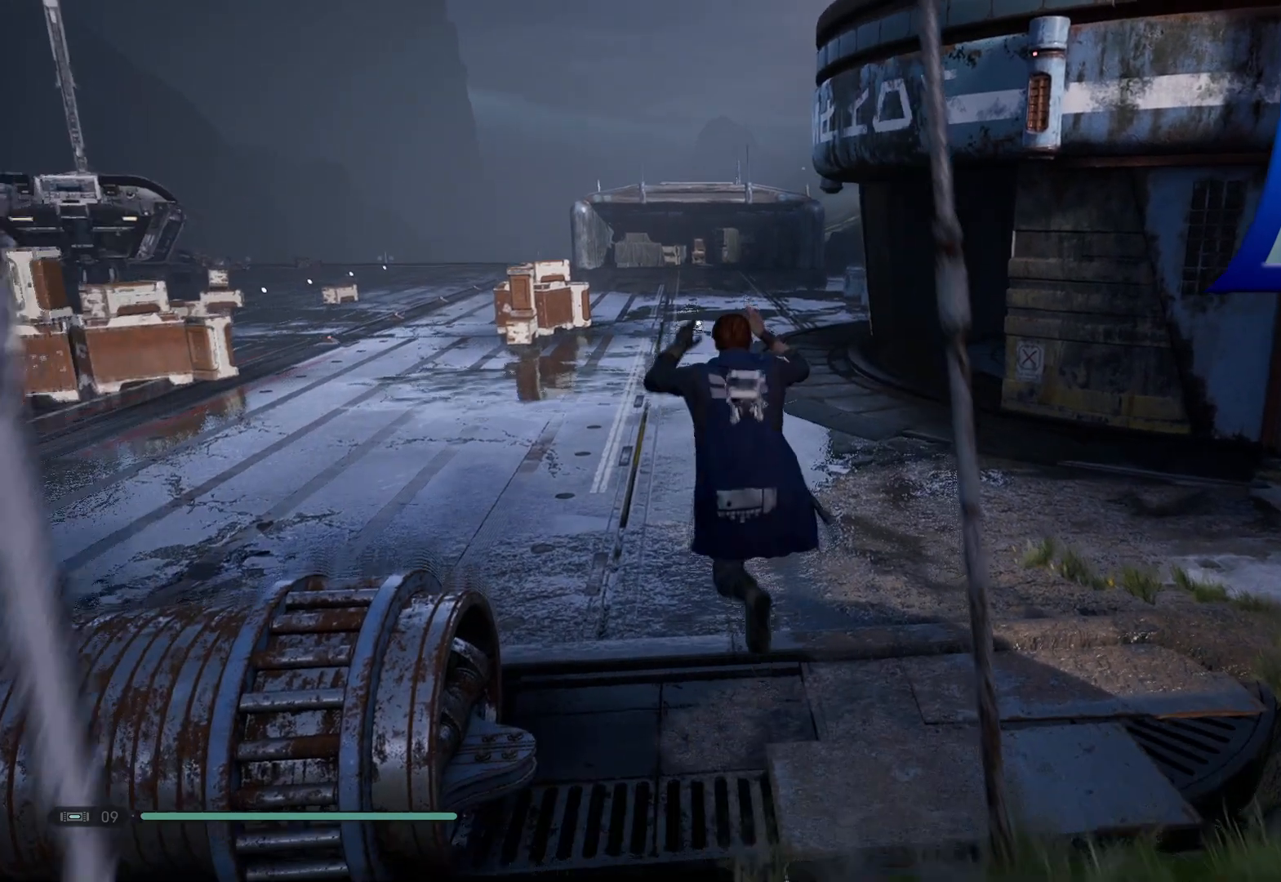
{"buttons": ["A"], "left_stick": "up", "right_stick": "center", "events": [[283, "A", "up"], [350, "A", "down"]]}
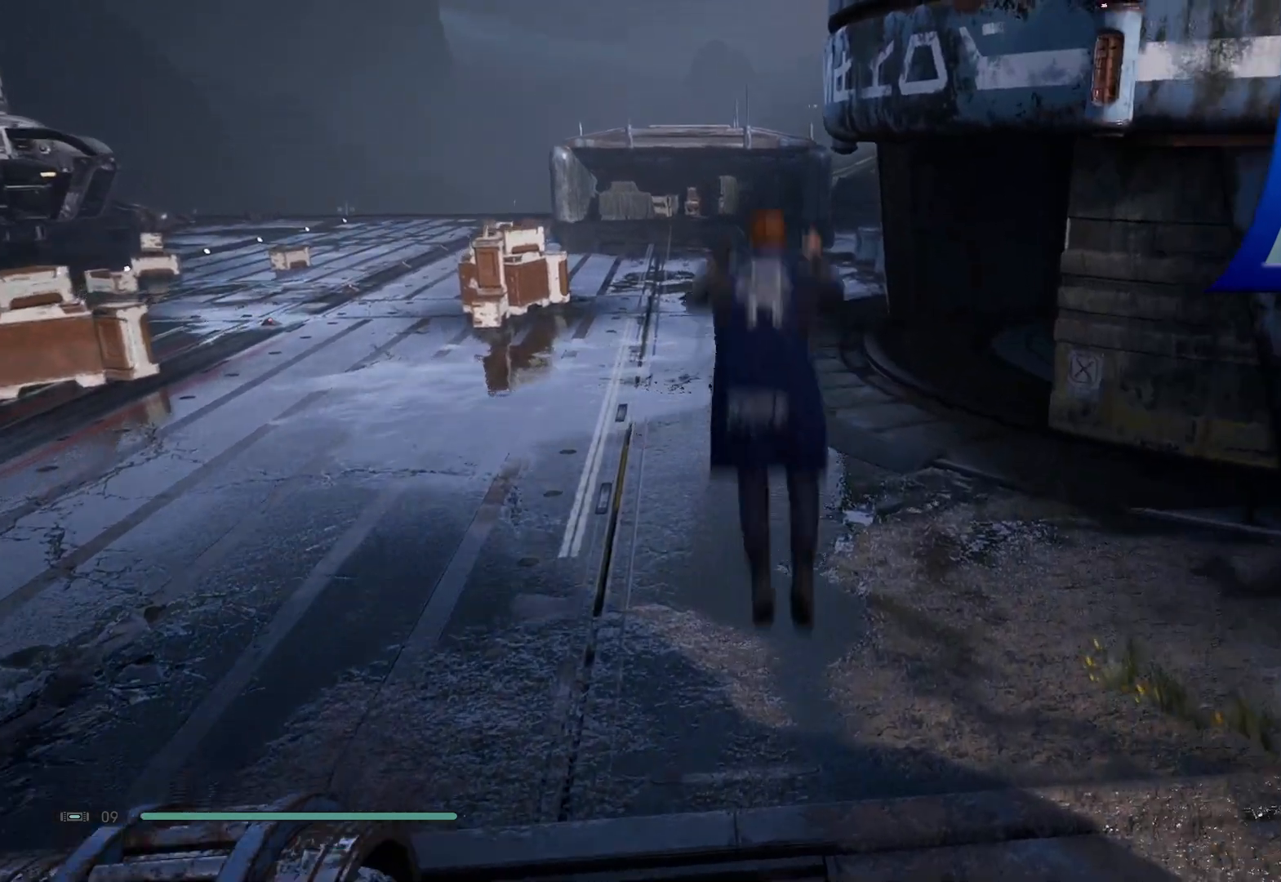
{"buttons": [], "left_stick": "up", "right_stick": "up-left", "events": [[117, "A", "up"], [283, "right_stick", "left"], [400, "right_stick", "up-left"]]}
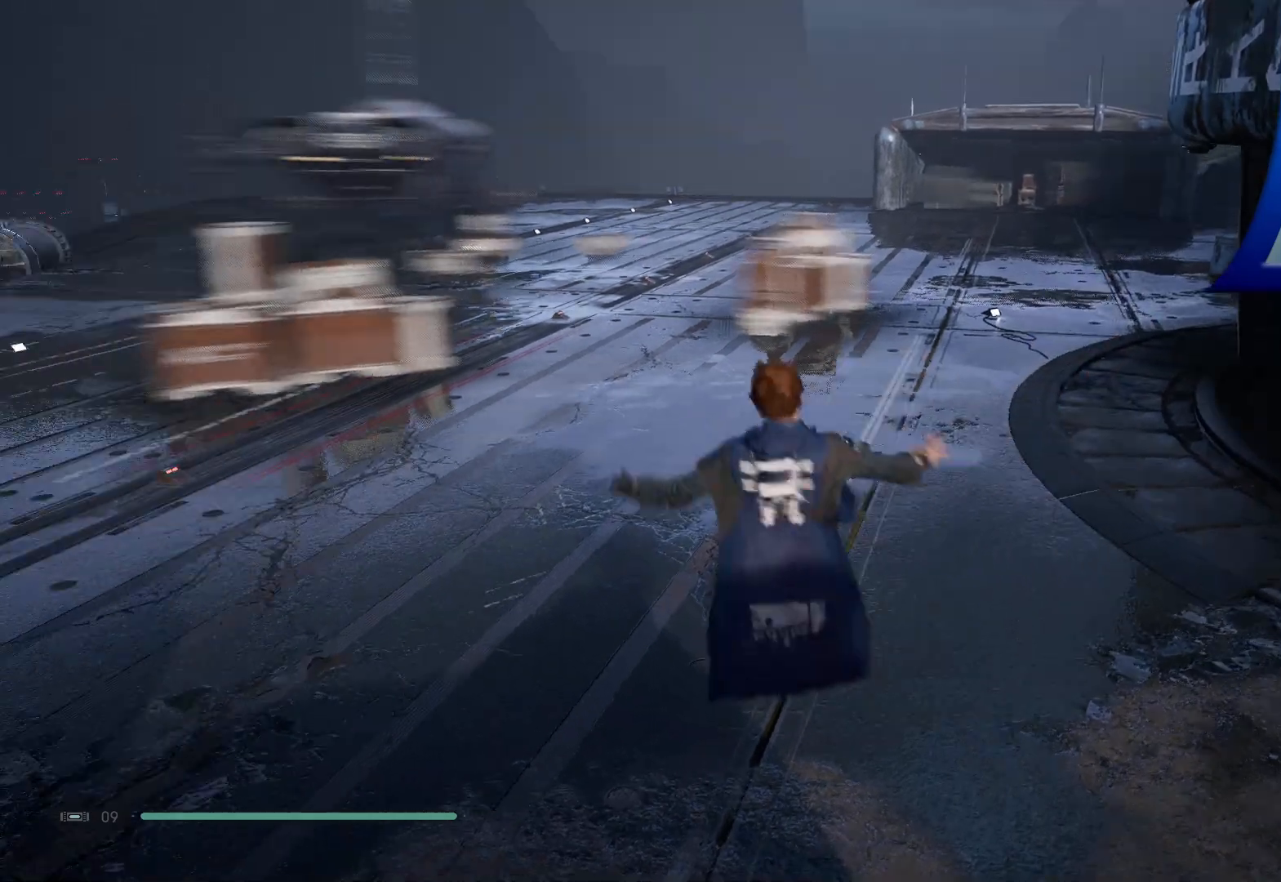
{"buttons": [], "left_stick": "up", "right_stick": "center", "events": [[333, "right_stick", "center"]]}
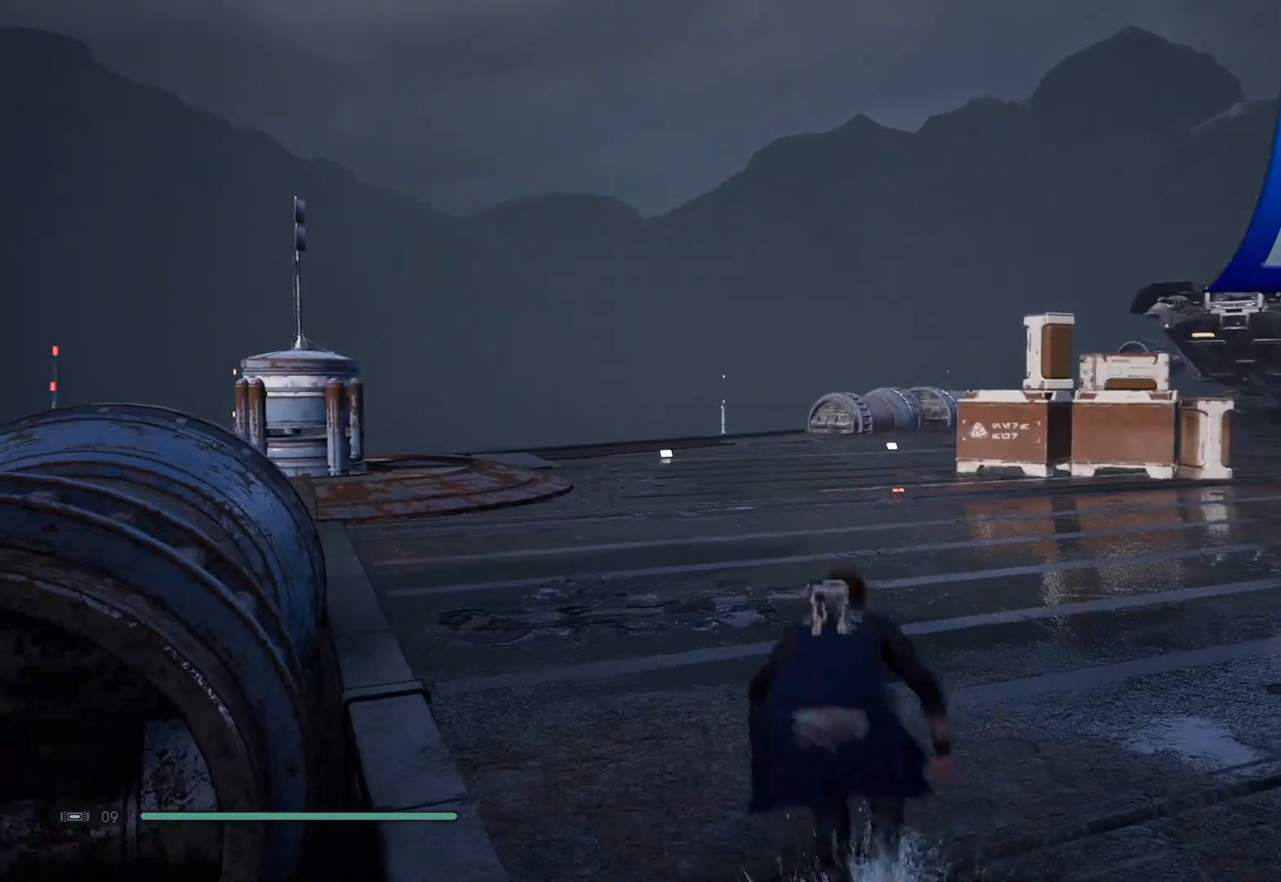
{"buttons": [], "left_stick": "up", "right_stick": "right", "events": [[317, "L3", "down"], [467, "right_stick", "right"], [500, "L3", "up"]]}
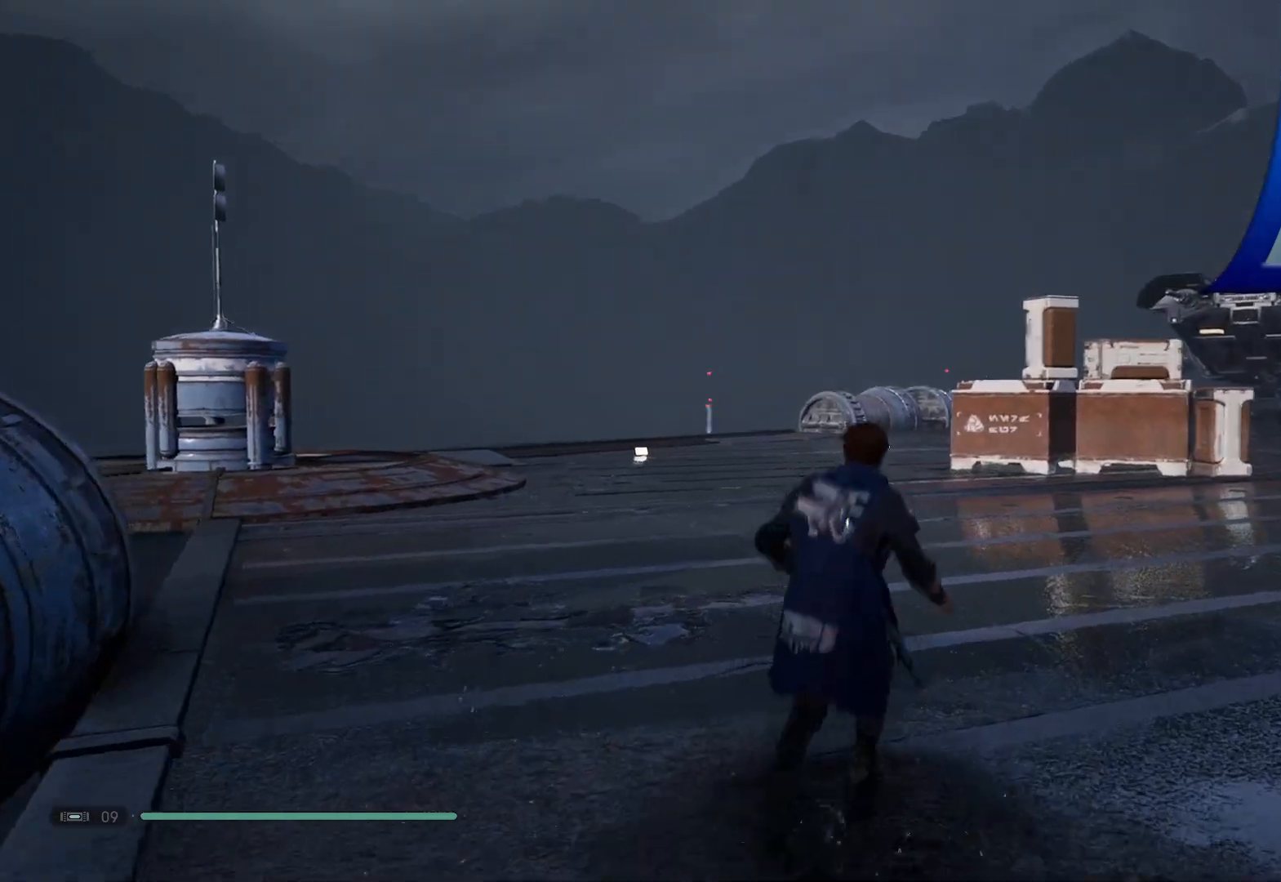
{"buttons": [], "left_stick": "up", "right_stick": "center", "events": [[283, "right_stick", "center"]]}
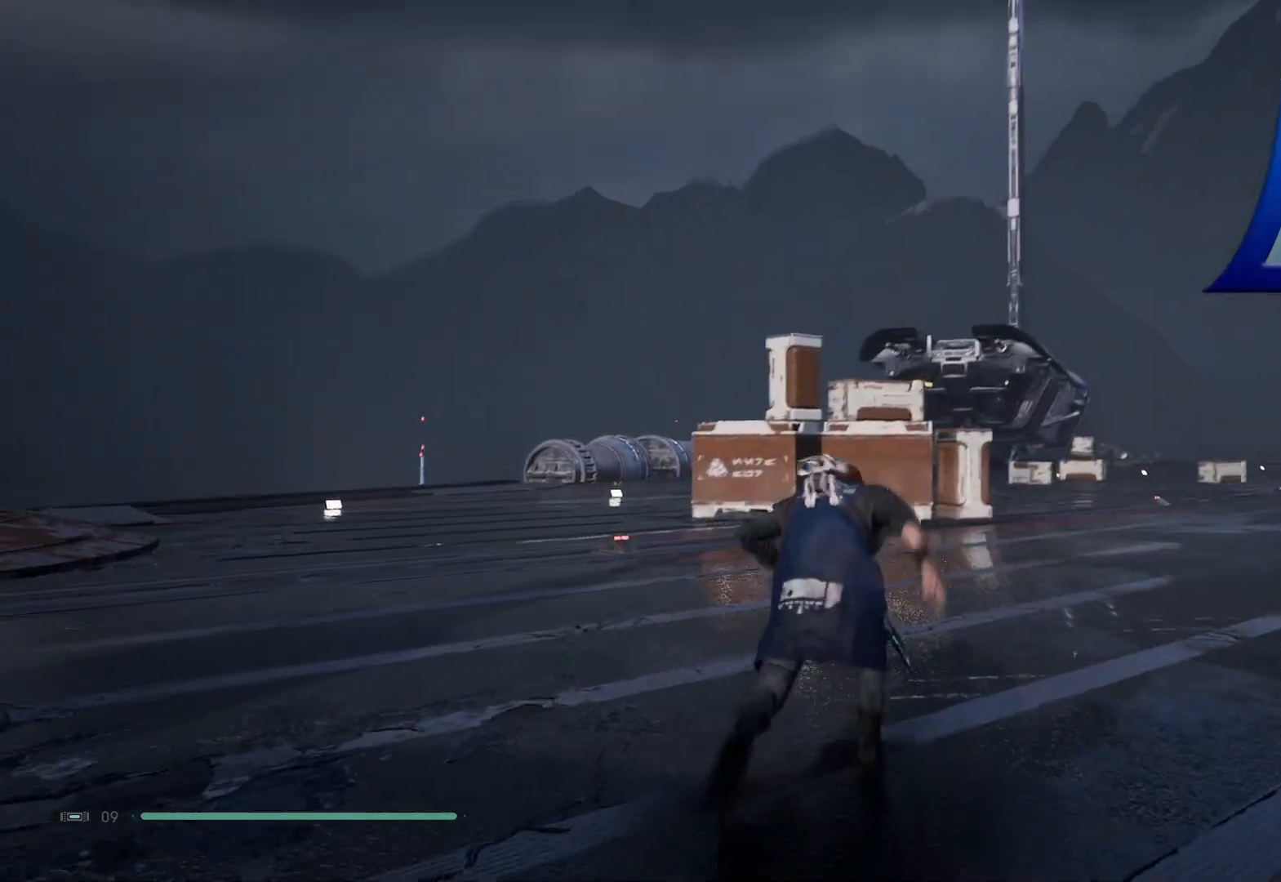
{"buttons": [], "left_stick": "up", "right_stick": "center", "events": [[167, "right_stick", "right"], [383, "right_stick", "center"]]}
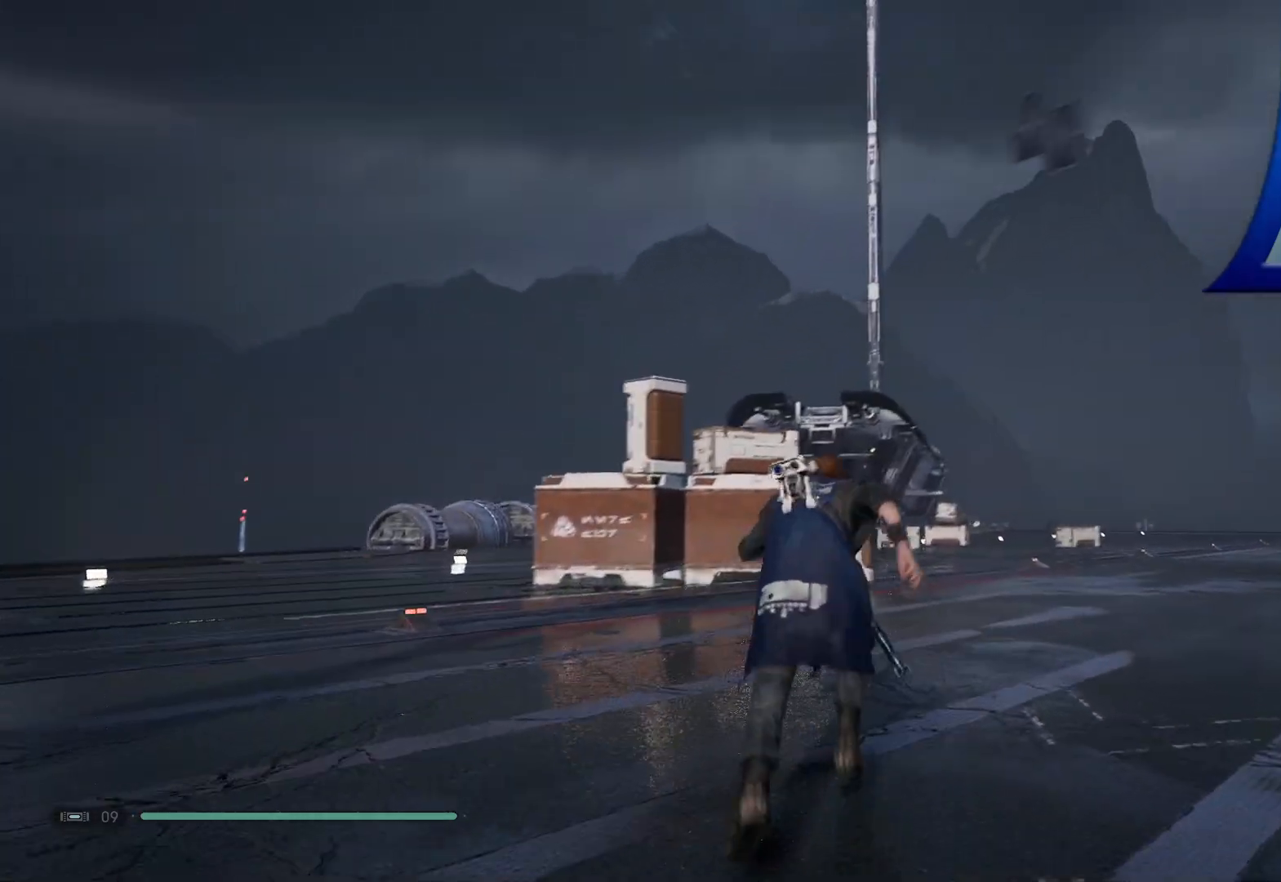
{"buttons": [], "left_stick": "up", "right_stick": "center", "events": []}
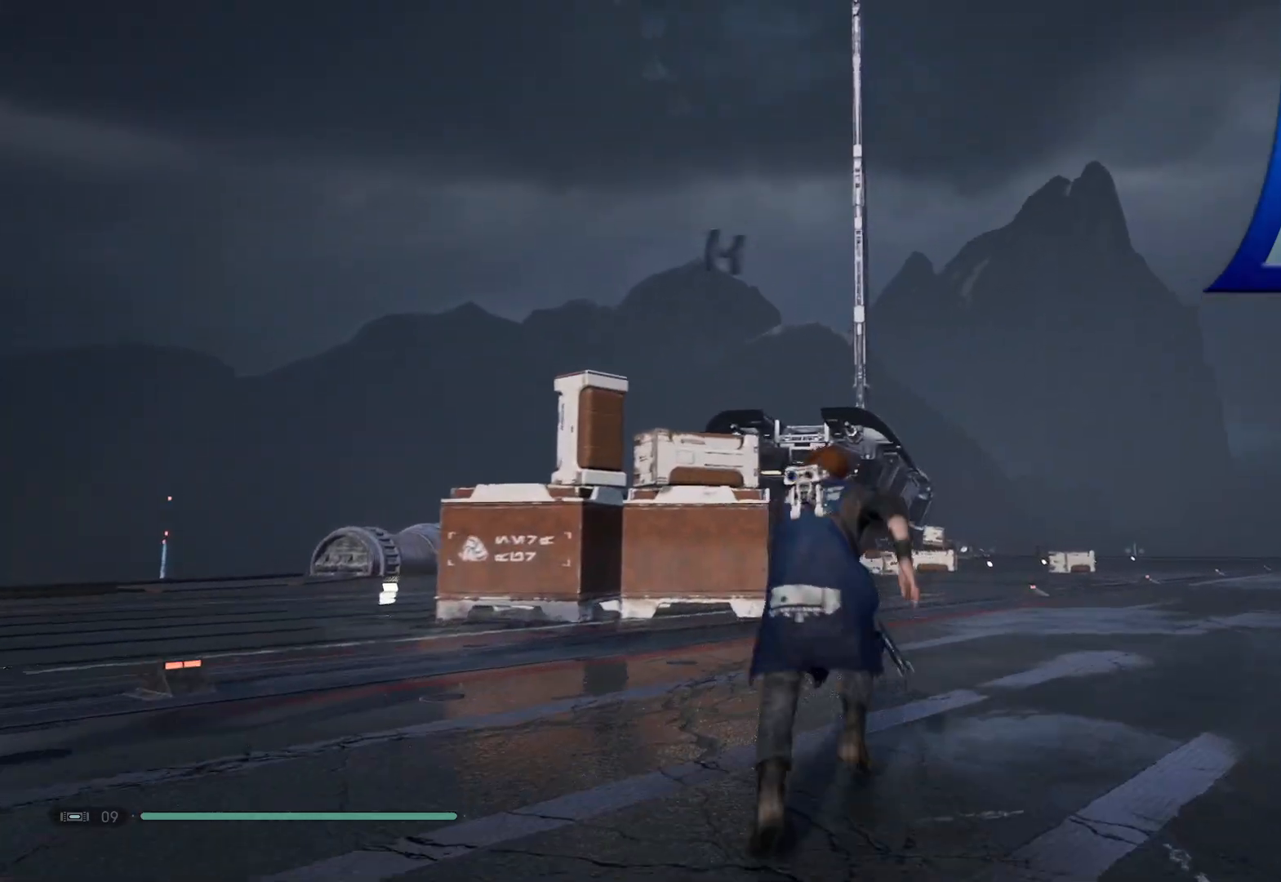
{"buttons": [], "left_stick": "up", "right_stick": "center", "events": []}
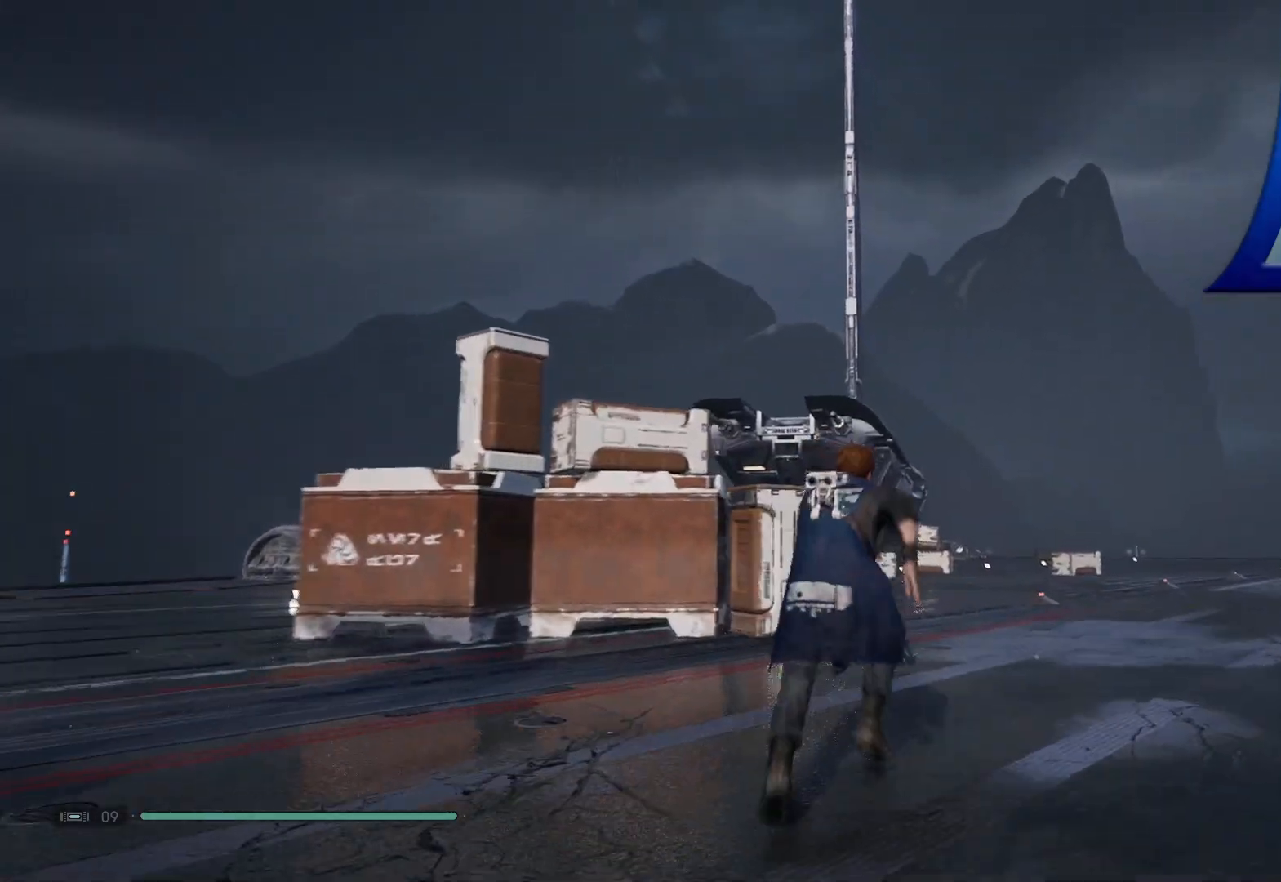
{"buttons": [], "left_stick": "up", "right_stick": "center", "events": []}
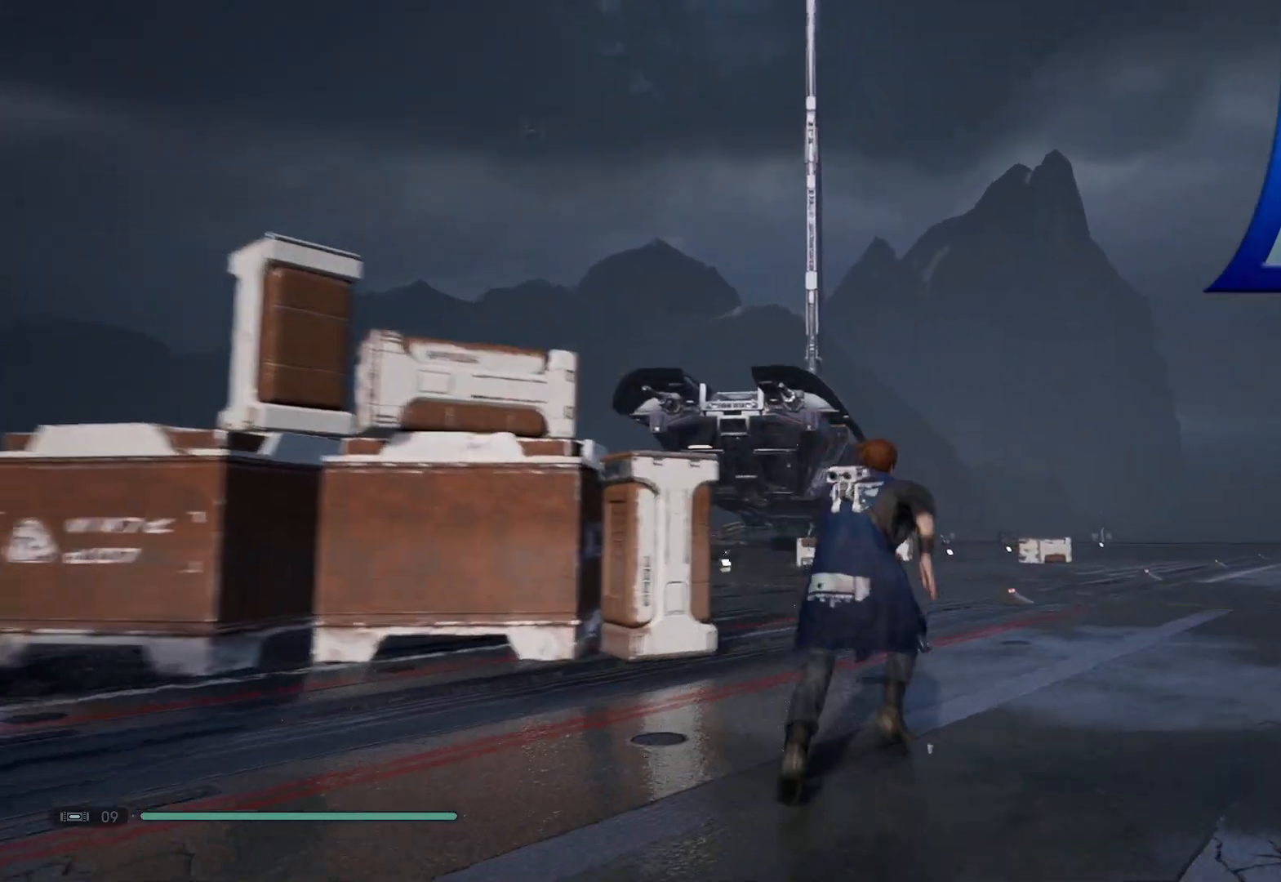
{"buttons": [], "left_stick": "up", "right_stick": "center", "events": []}
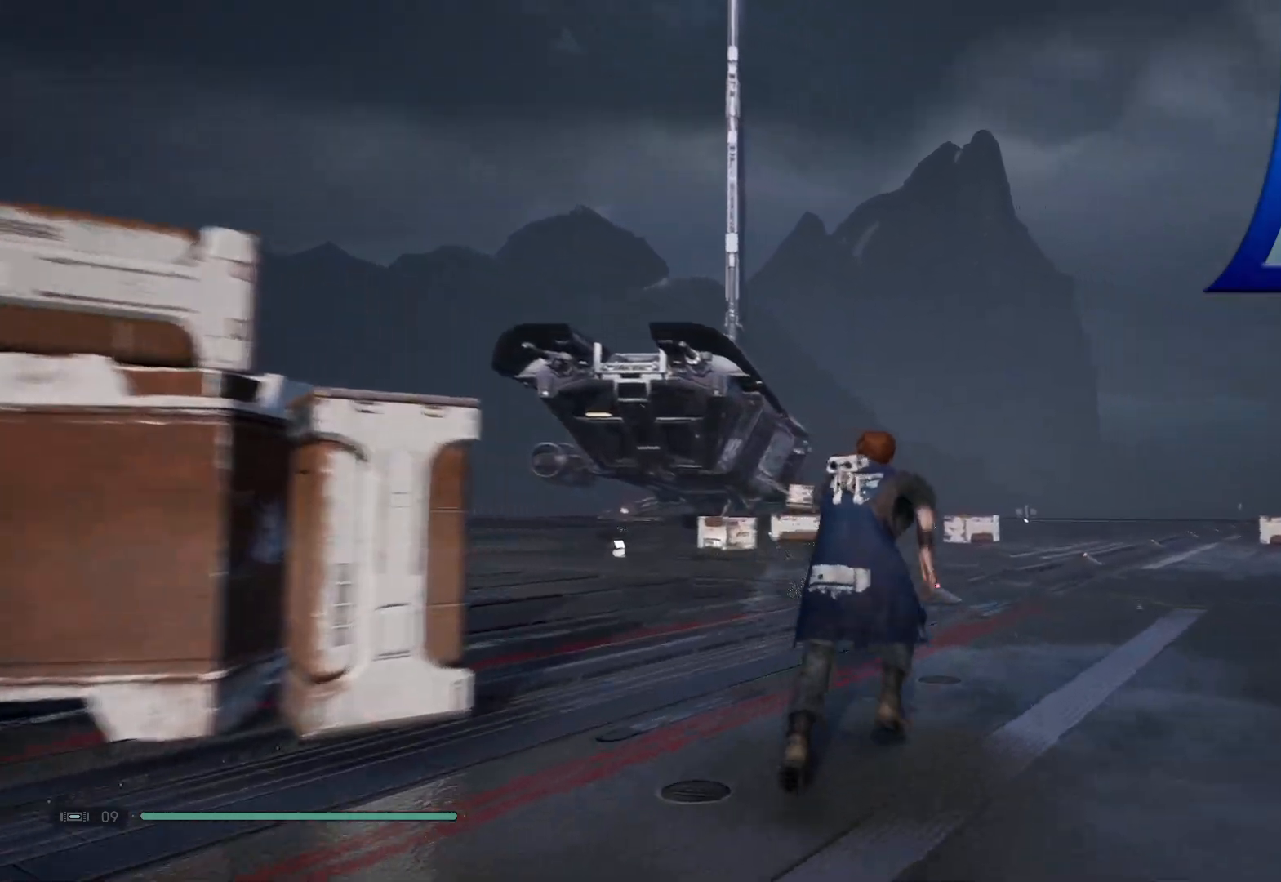
{"buttons": [], "left_stick": "up", "right_stick": "center", "events": []}
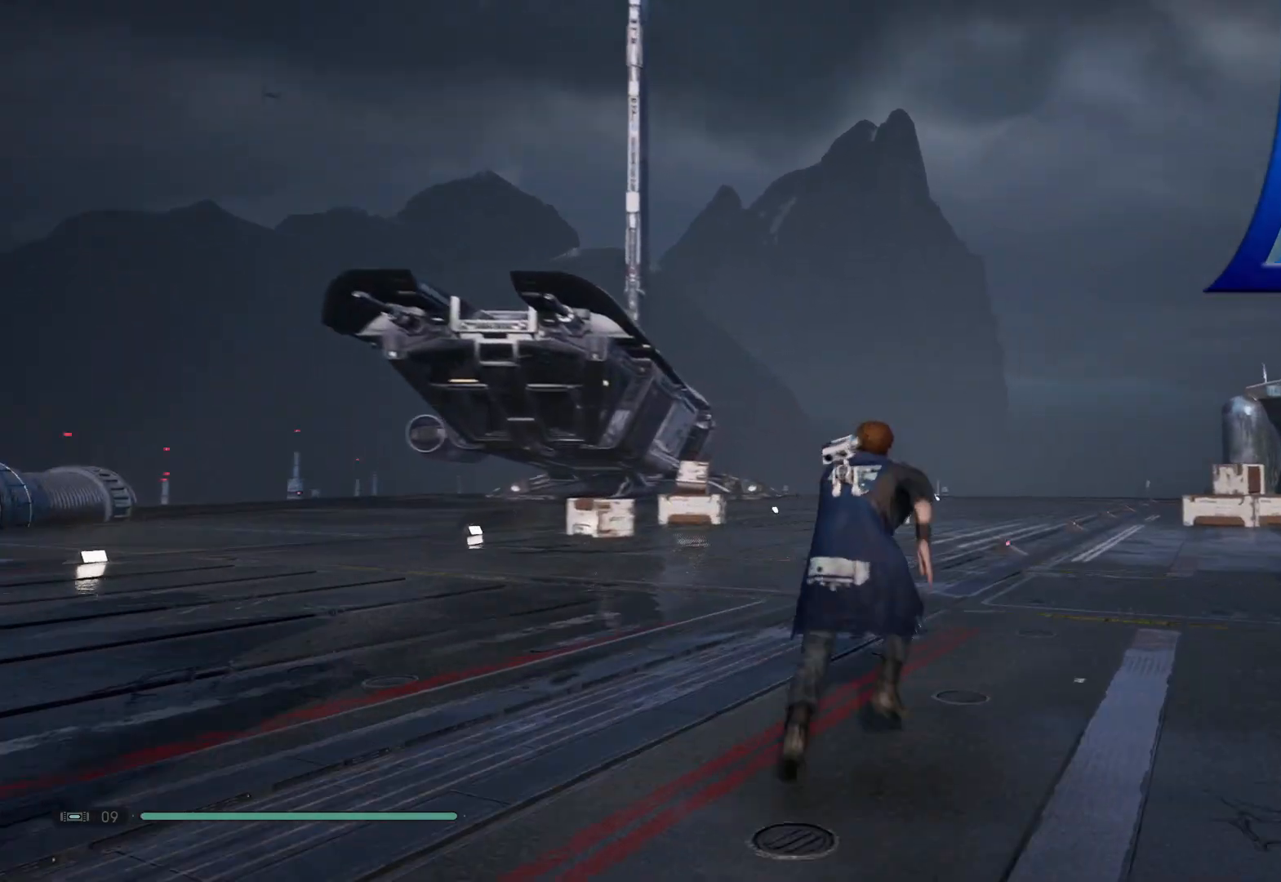
{"buttons": [], "left_stick": "up", "right_stick": "center", "events": []}
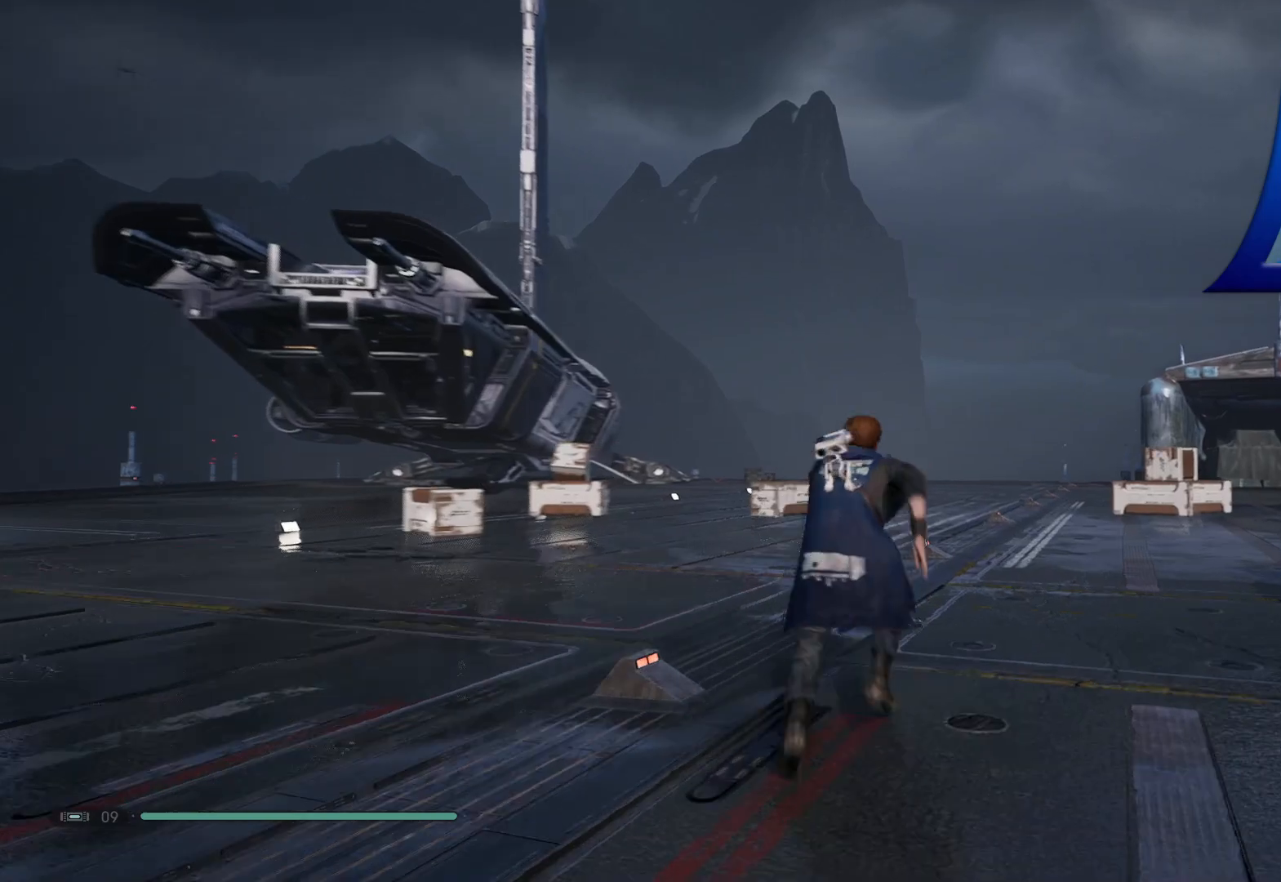
{"buttons": [], "left_stick": "up", "right_stick": "center", "events": []}
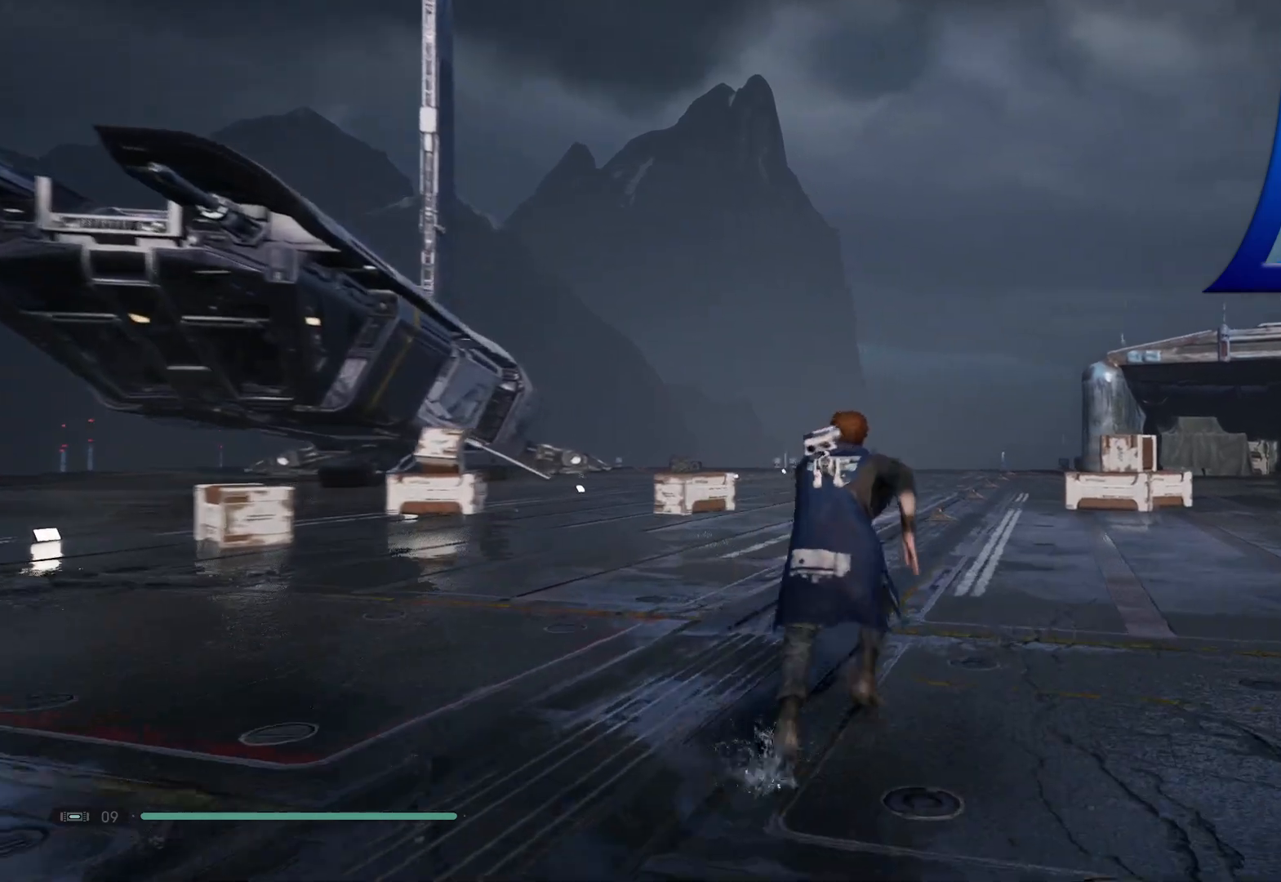
{"buttons": [], "left_stick": "up", "right_stick": "center", "events": []}
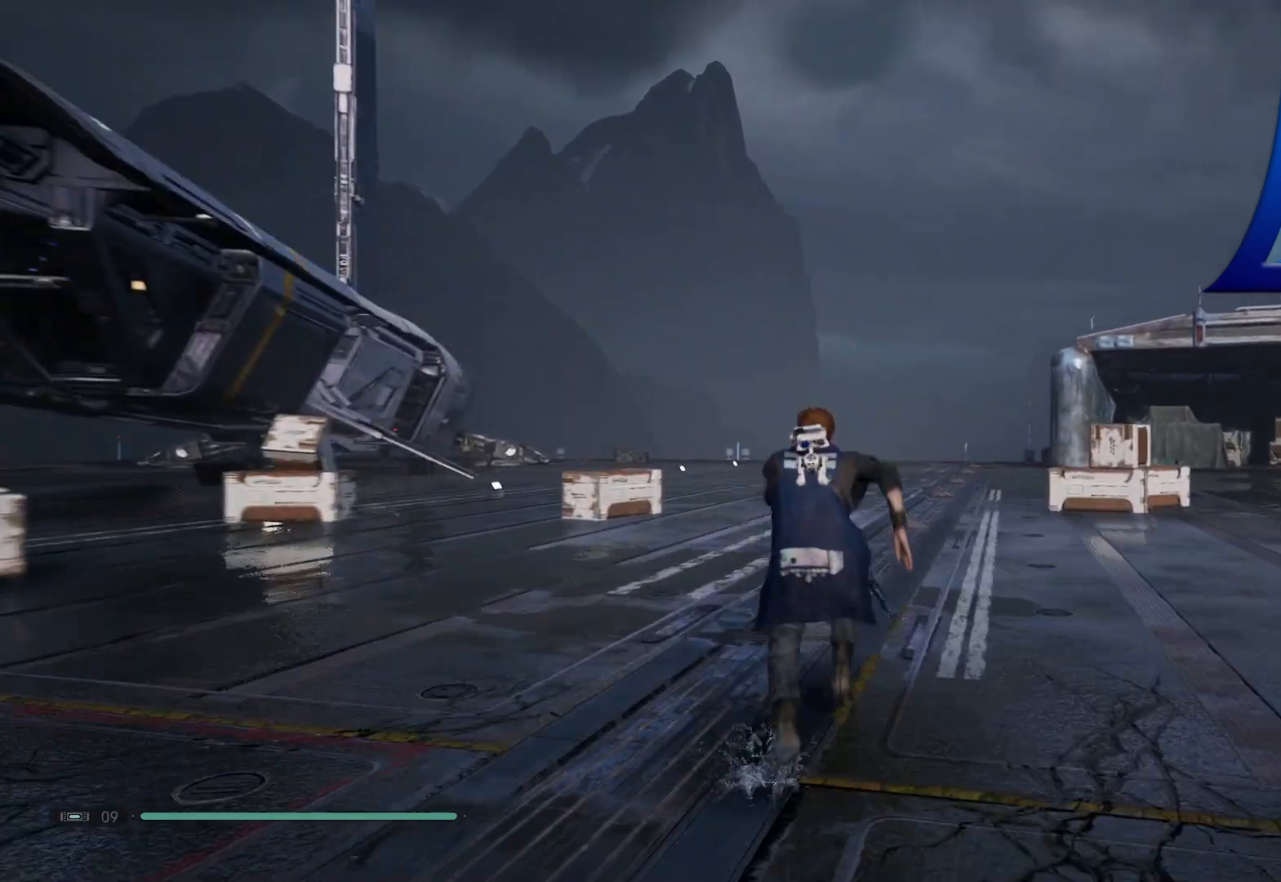
{"buttons": [], "left_stick": "up-left", "right_stick": "center", "events": [[83, "left_stick", "up-left"]]}
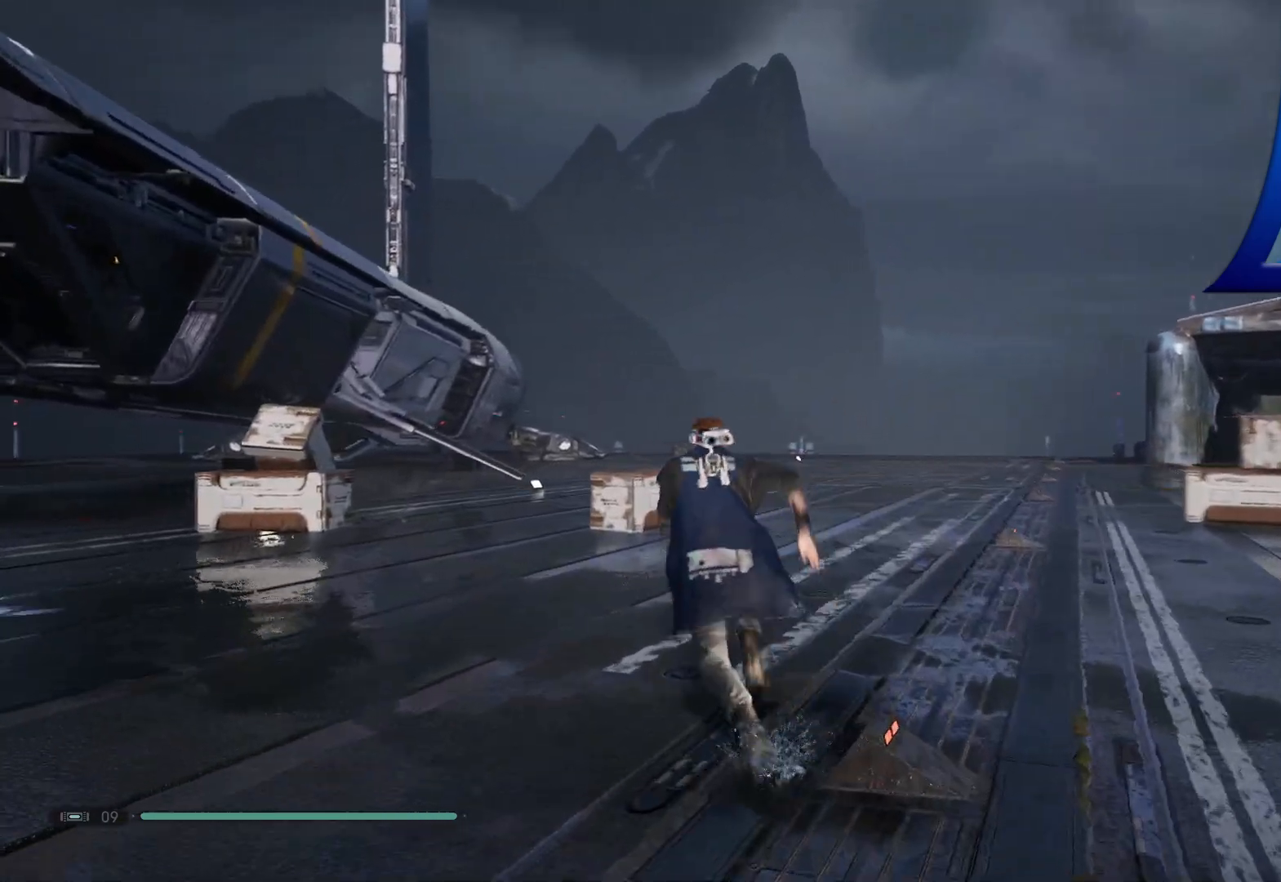
{"buttons": [], "left_stick": "up-left", "right_stick": "center", "events": []}
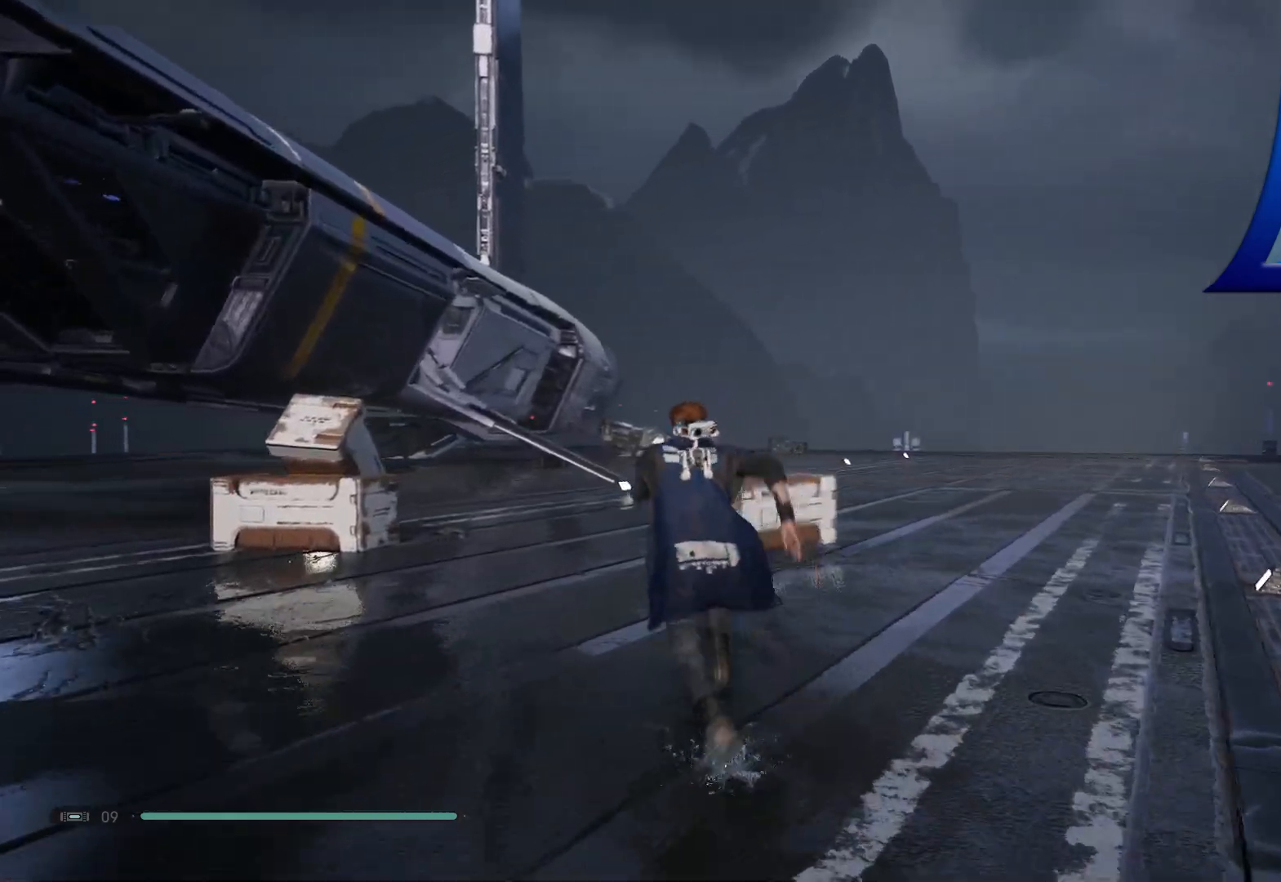
{"buttons": [], "left_stick": "up-left", "right_stick": "center", "events": []}
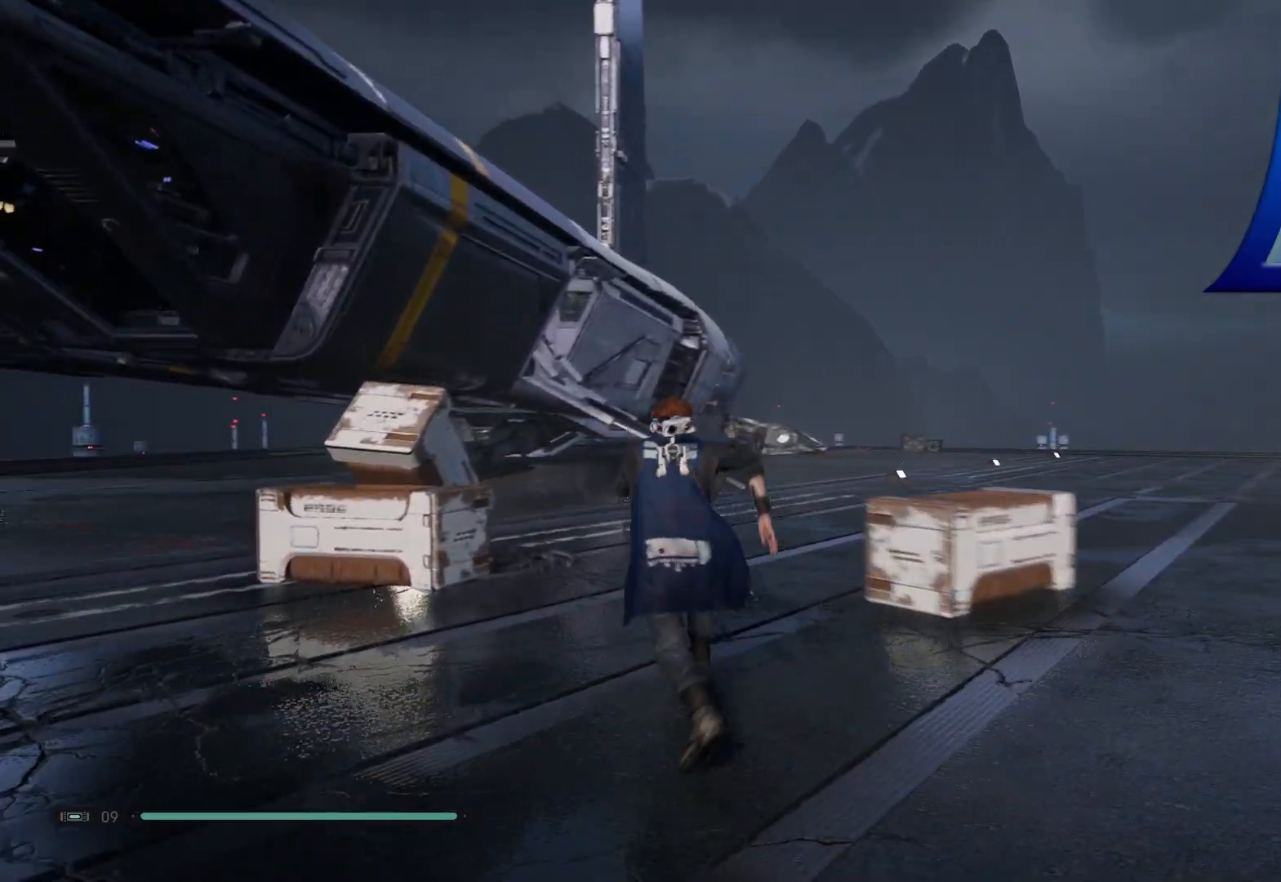
{"buttons": [], "left_stick": "up", "right_stick": "center", "events": [[17, "left_stick", "up"]]}
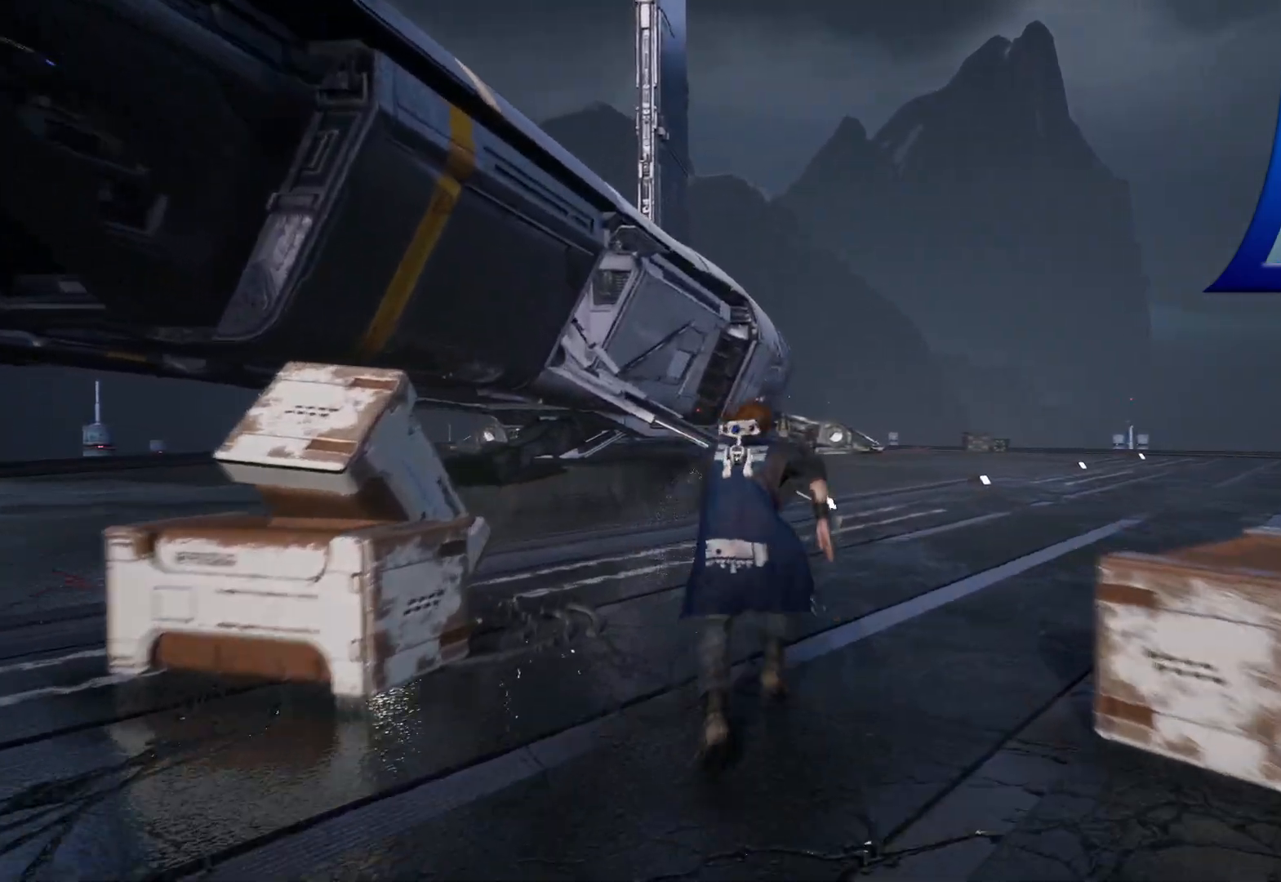
{"buttons": [], "left_stick": "up", "right_stick": "center", "events": []}
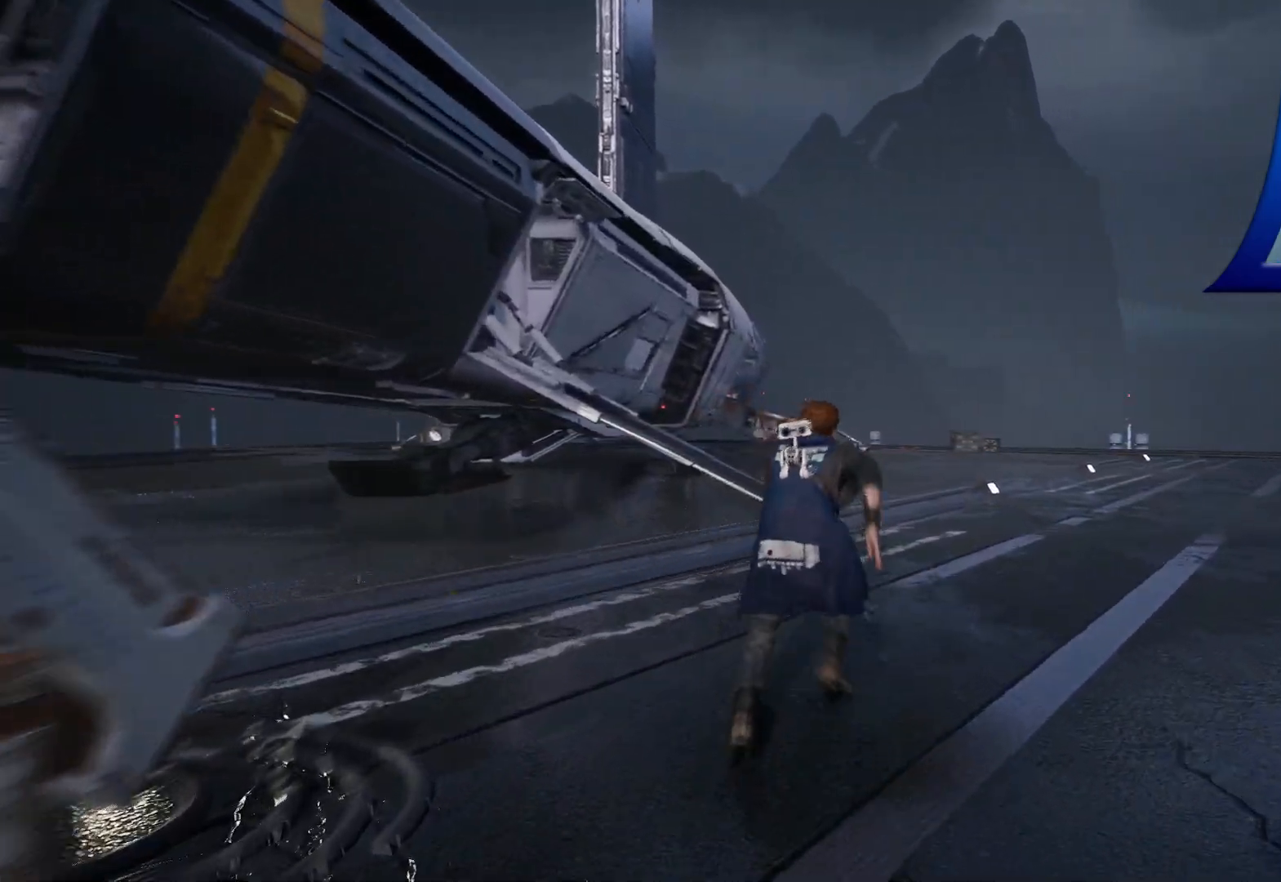
{"buttons": [], "left_stick": "up", "right_stick": "center", "events": []}
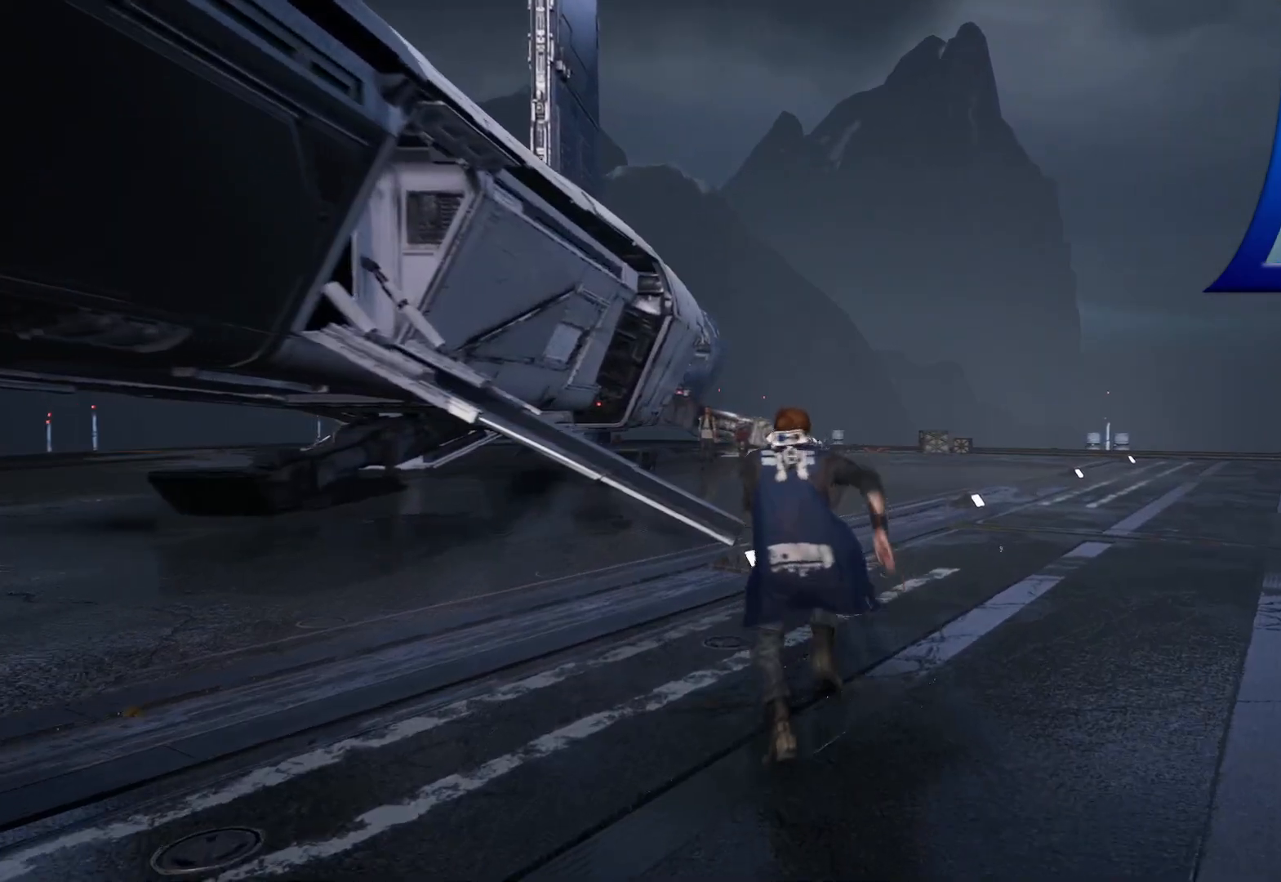
{"buttons": [], "left_stick": "up", "right_stick": "center", "events": []}
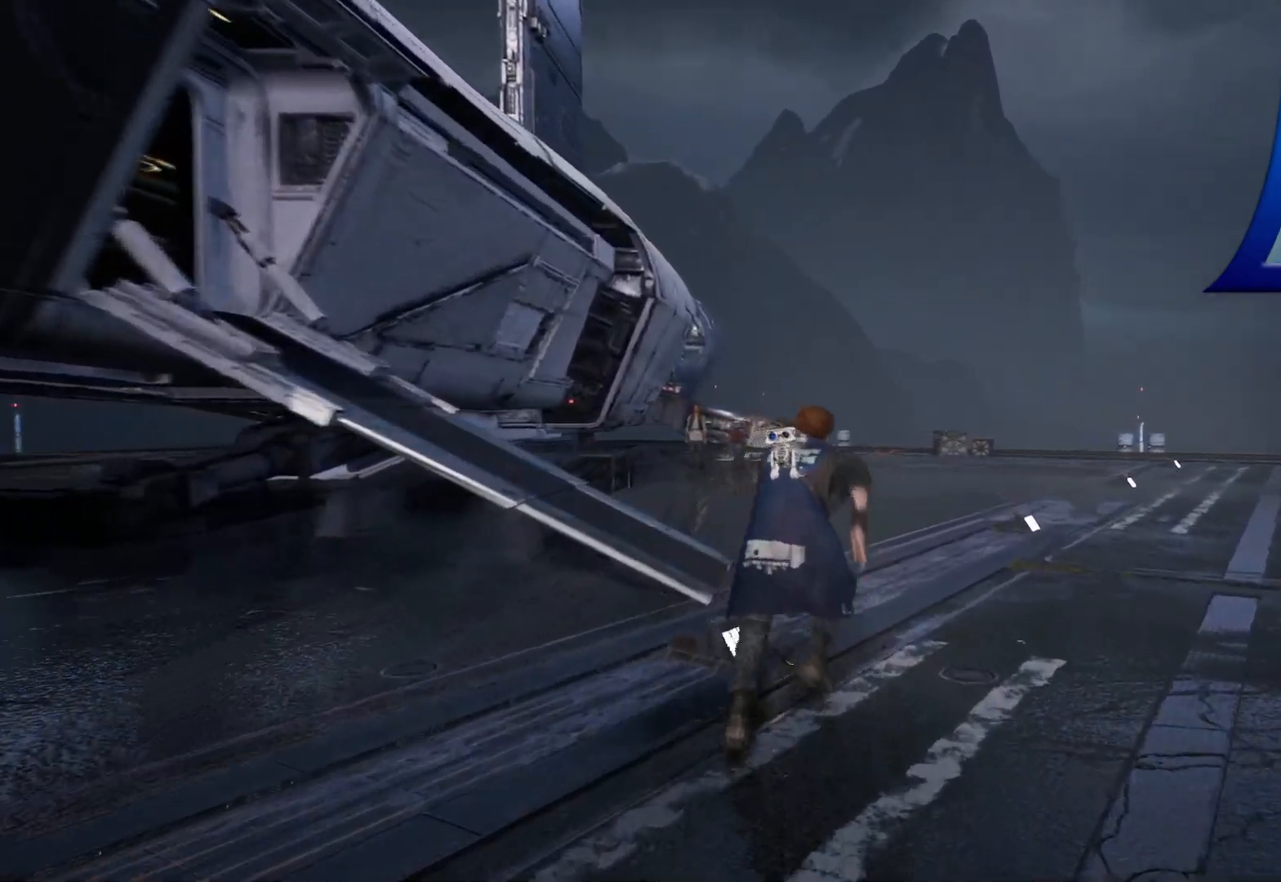
{"buttons": [], "left_stick": "up-left", "right_stick": "center", "events": [[83, "left_stick", "up-left"]]}
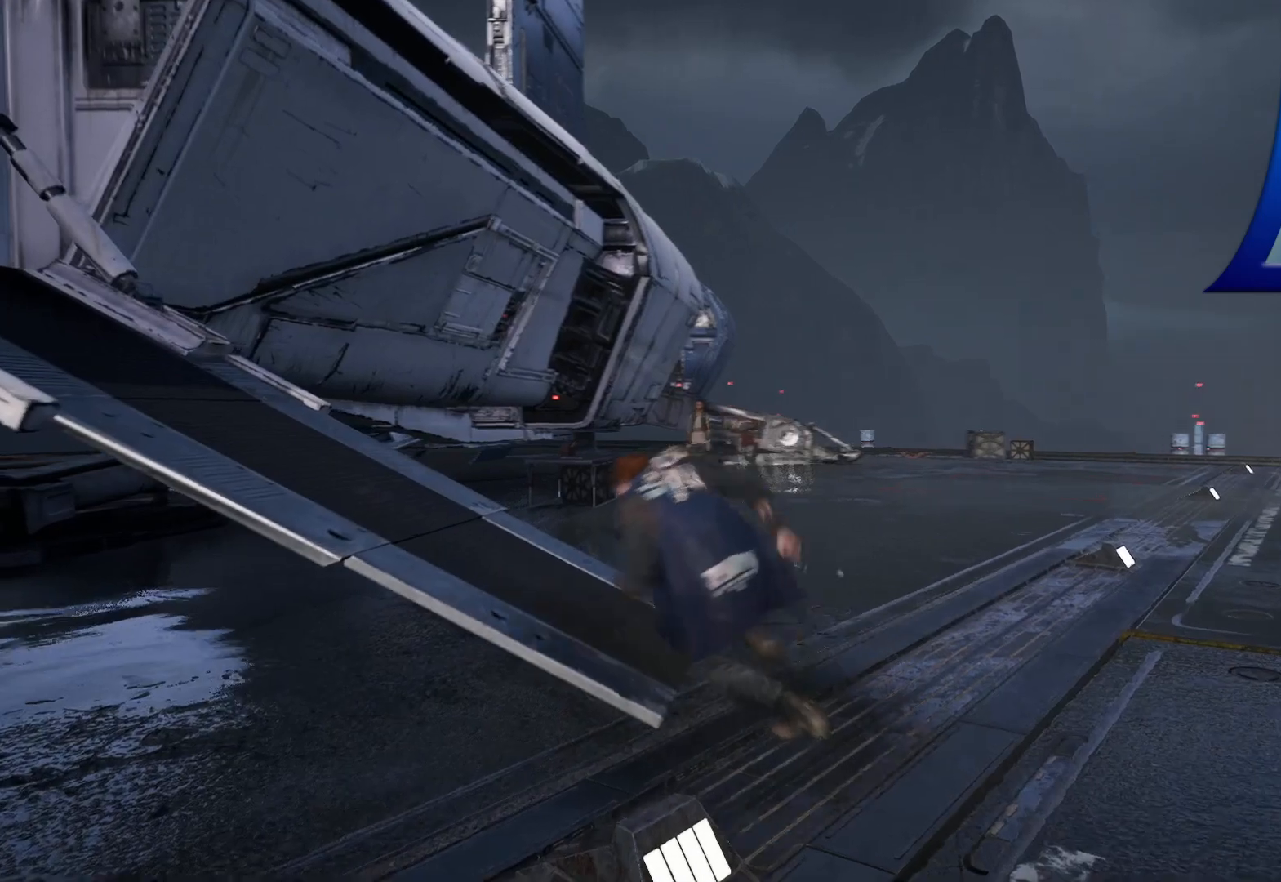
{"buttons": [], "left_stick": "up-left", "right_stick": "center", "events": [[83, "left_stick", "left"], [200, "left_stick", "up-left"]]}
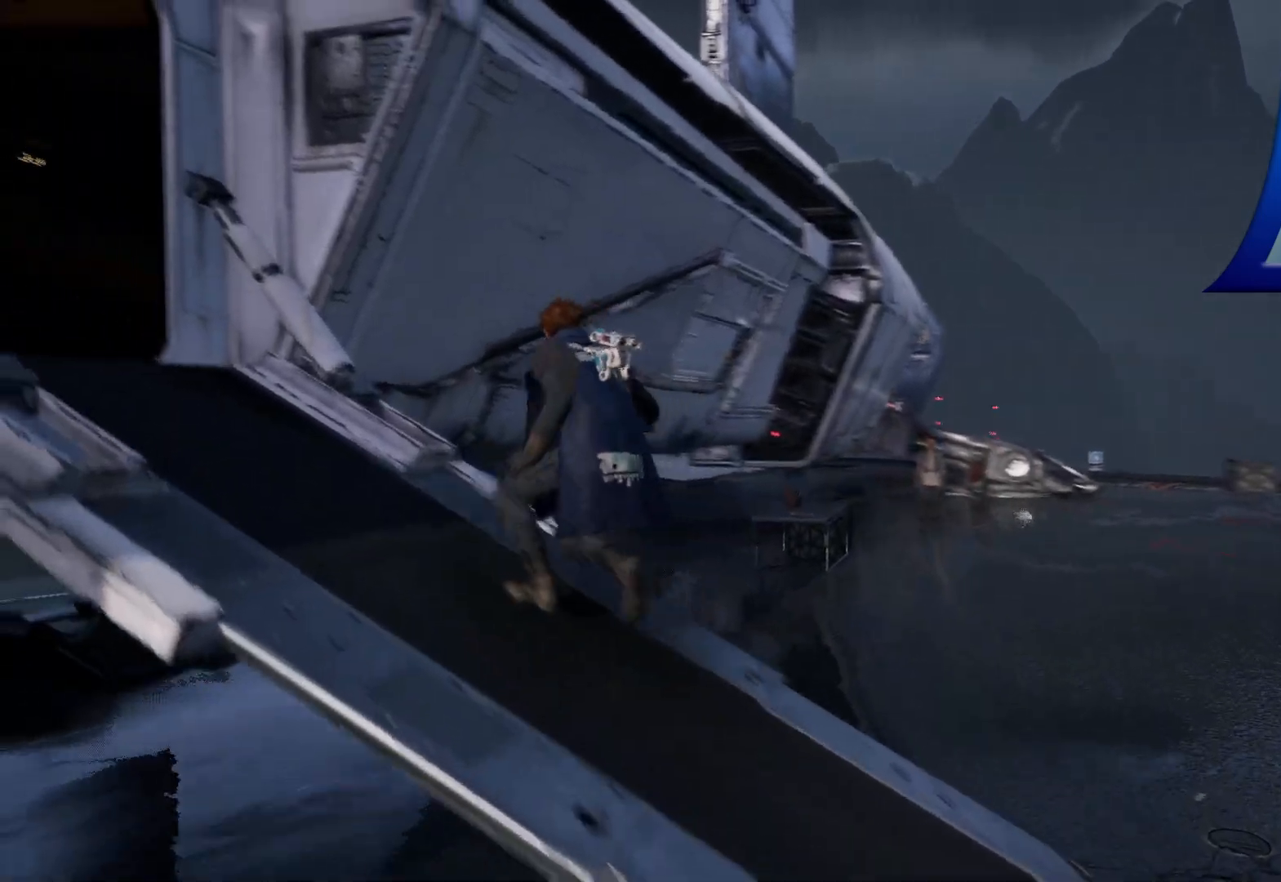
{"buttons": [], "left_stick": "up-left", "right_stick": "center", "events": []}
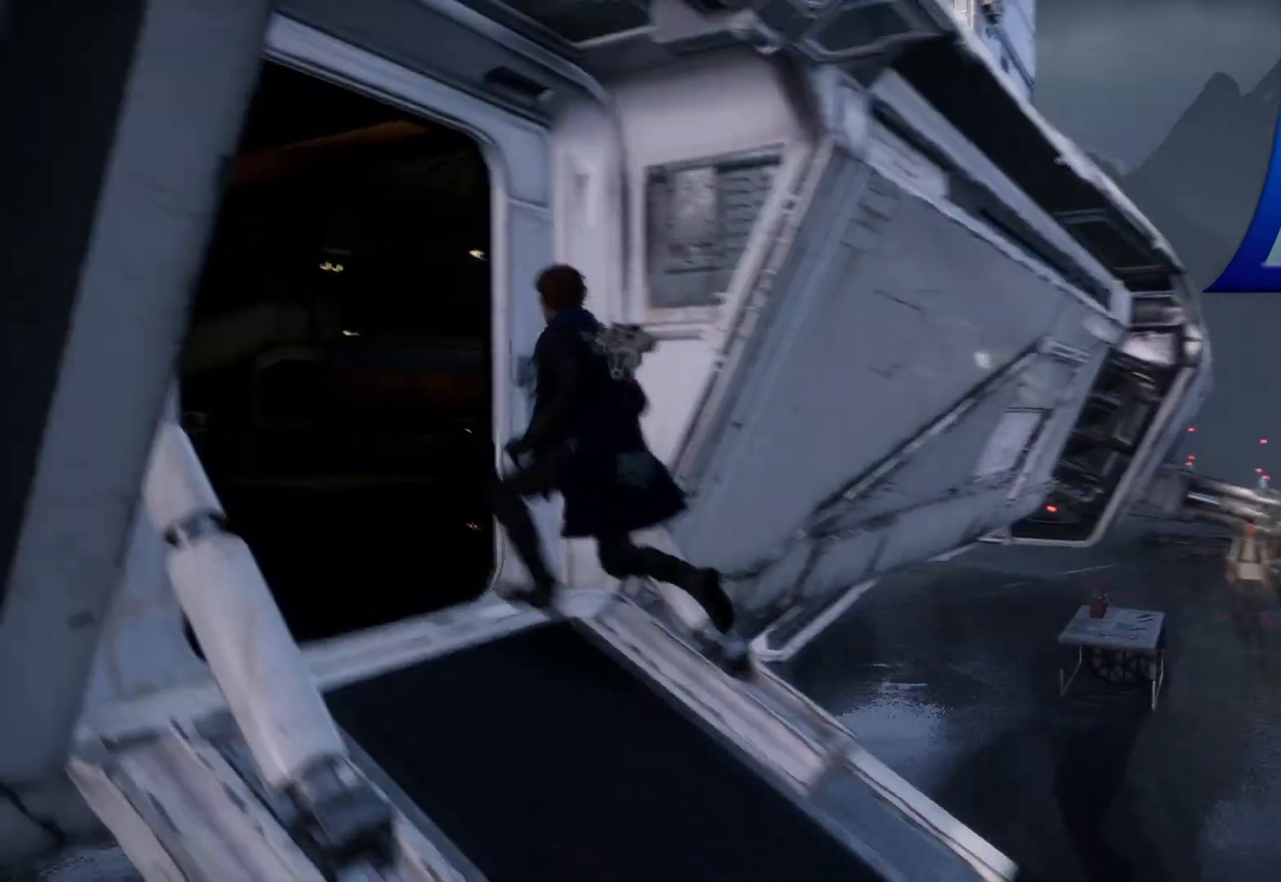
{"buttons": [], "left_stick": "up-left", "right_stick": "center", "events": []}